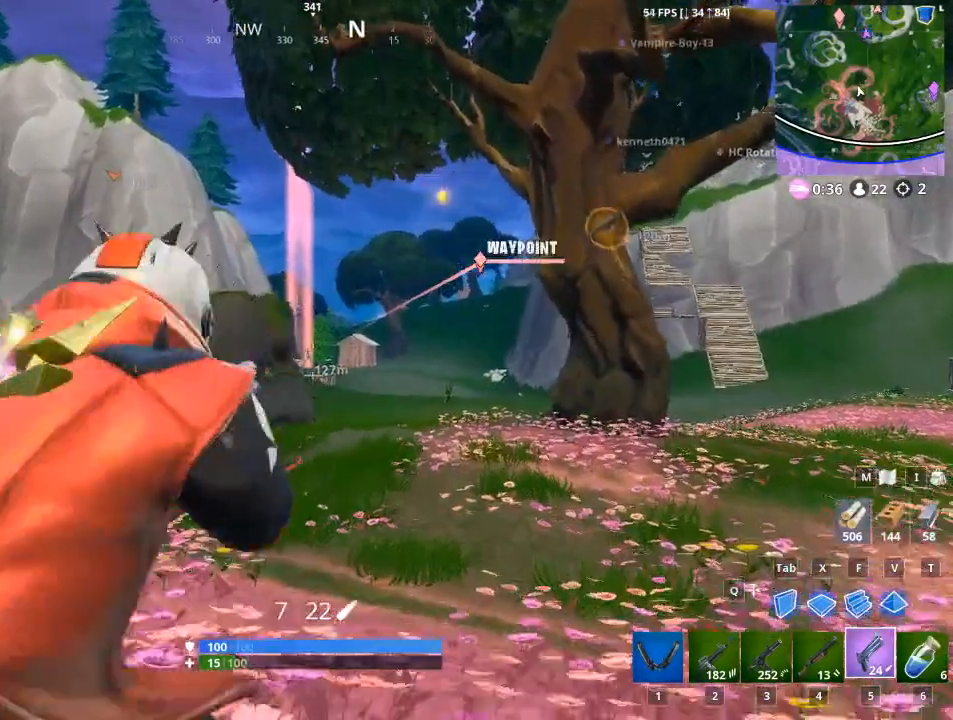
Gameplay with keyboard and mouse; each line is a JSON object with the keys and mouse buttons held at the frame after it. "events" lists presses ("down") and releases ("up") of "1", "2", "3", "4", "5", "a", "alt", "c", "caps_lock", "ctrl", "d", "e", "f", "g", "q", "r", "s", "shift", "space", "t", "tab", "v", "w", "x", "z", "mouse_left", "mouse_wheel" and "mouse_right" between this image and that frame as [ms after this image, input, new state], when the widget could be followed in between. "mouse_left", "mouse_wheel", "mouse_right" = the "left", "wheel", "right" buttons of the "mouse" list. No other keys are recorded. "wheel" means that the mouse wheel is clicked or scrolled. "mouse_move" is the direction in which the mouse moves at that frame (one of eight, or "still"), when it could be read.
{"keys": [], "mouse": ["right"], "mouse_move": "still", "events": [[134, "d", "up"]]}
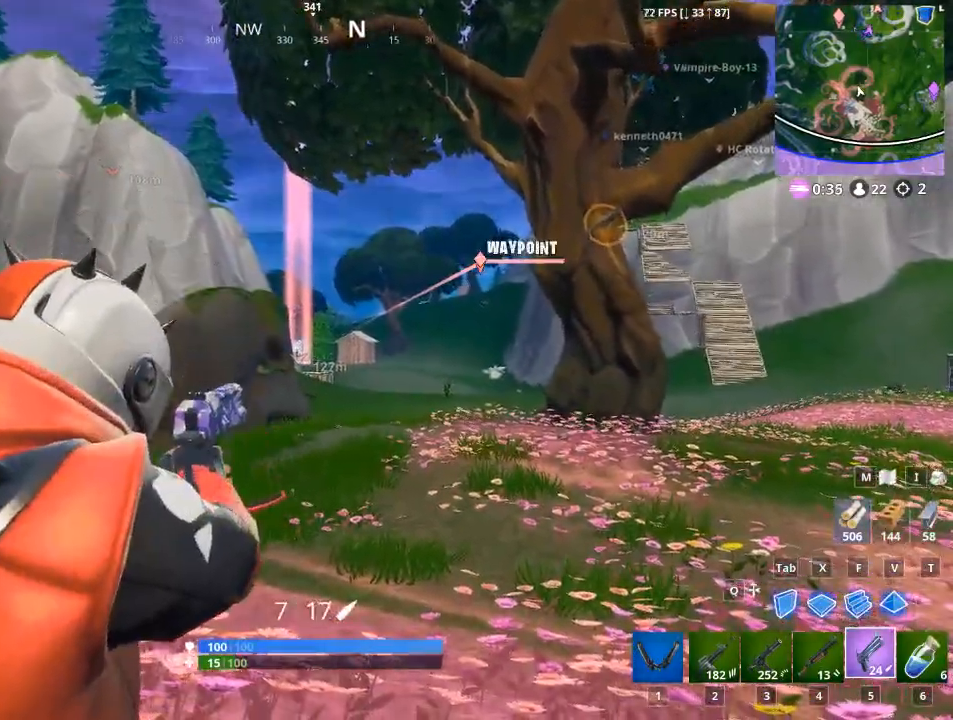
{"keys": ["d"], "mouse": ["right"], "mouse_move": "still", "events": [[133, "d", "down"]]}
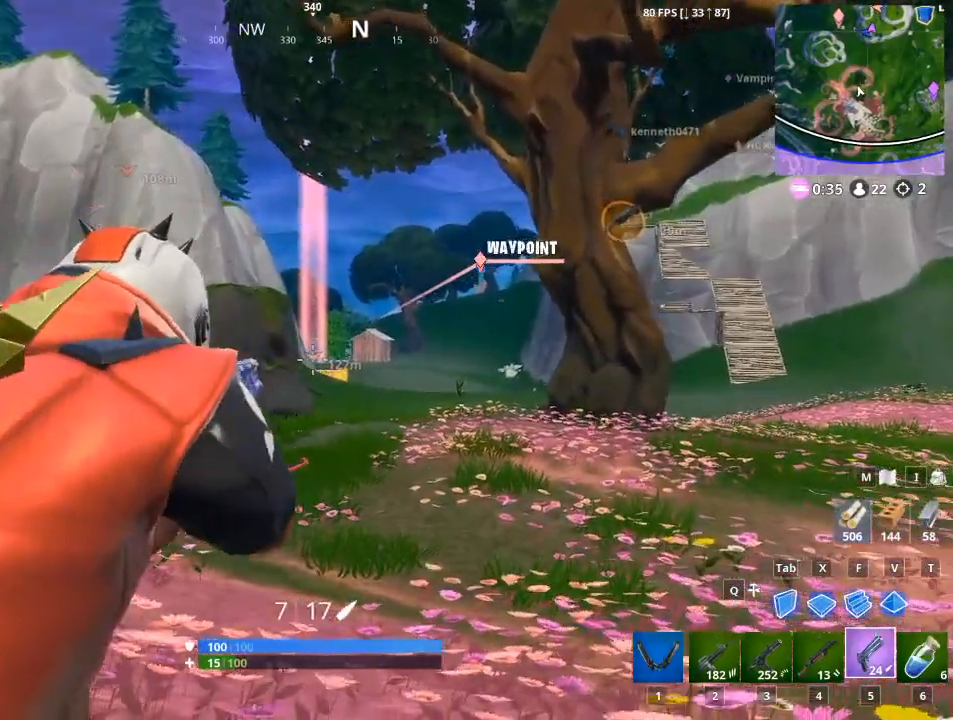
{"keys": [], "mouse": ["right"], "mouse_move": "still", "events": [[434, "d", "up"]]}
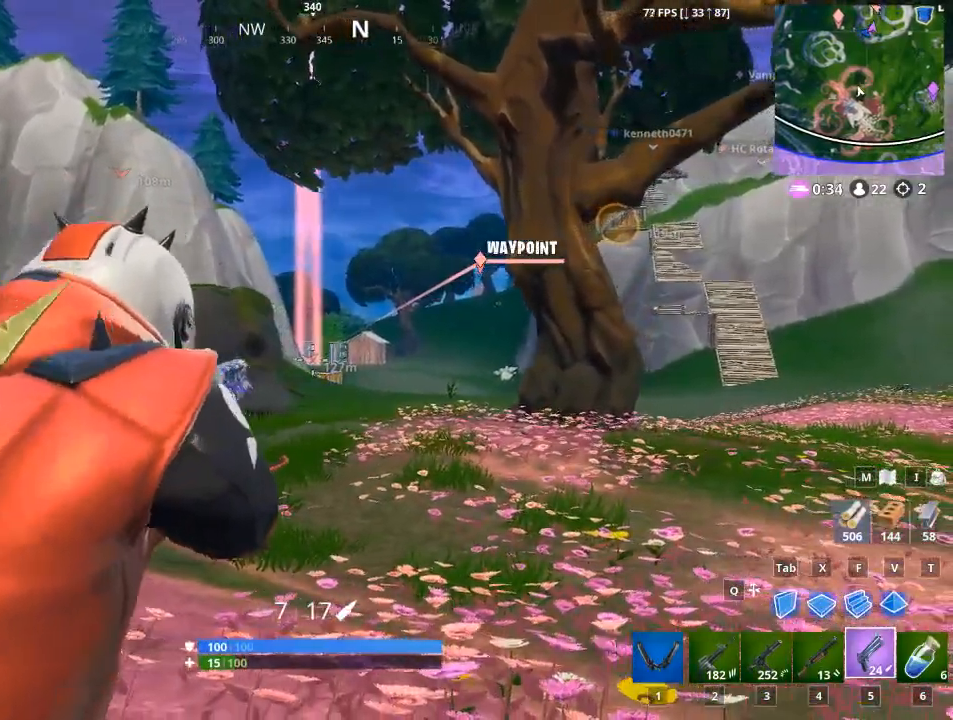
{"keys": [], "mouse": ["right"], "mouse_move": "still", "events": []}
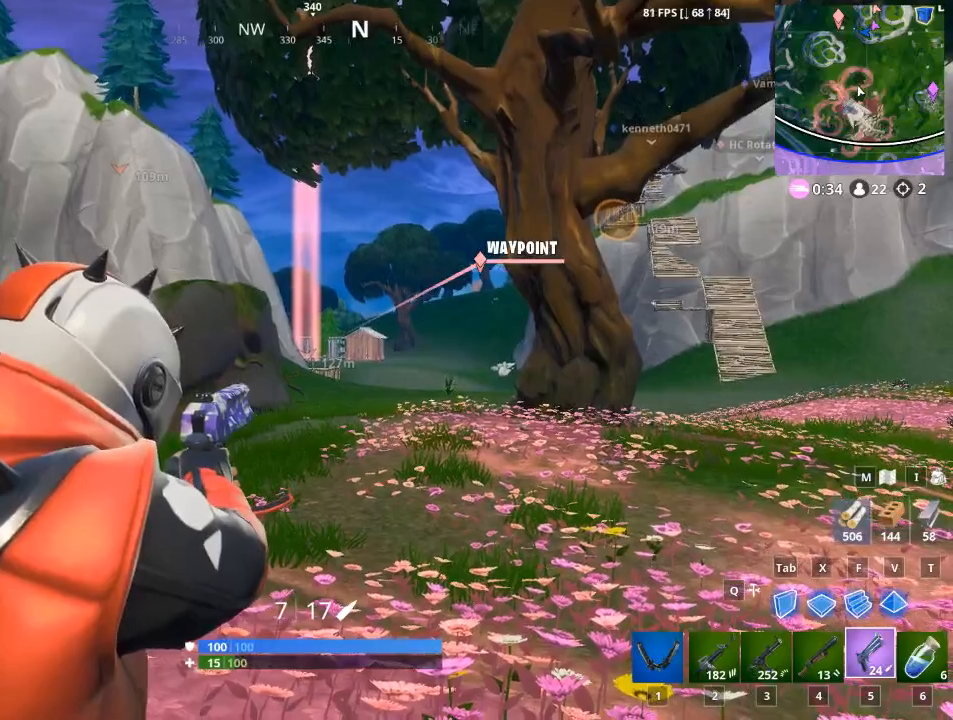
{"keys": ["a"], "mouse": ["right"], "mouse_move": "still", "events": [[167, "a", "down"]]}
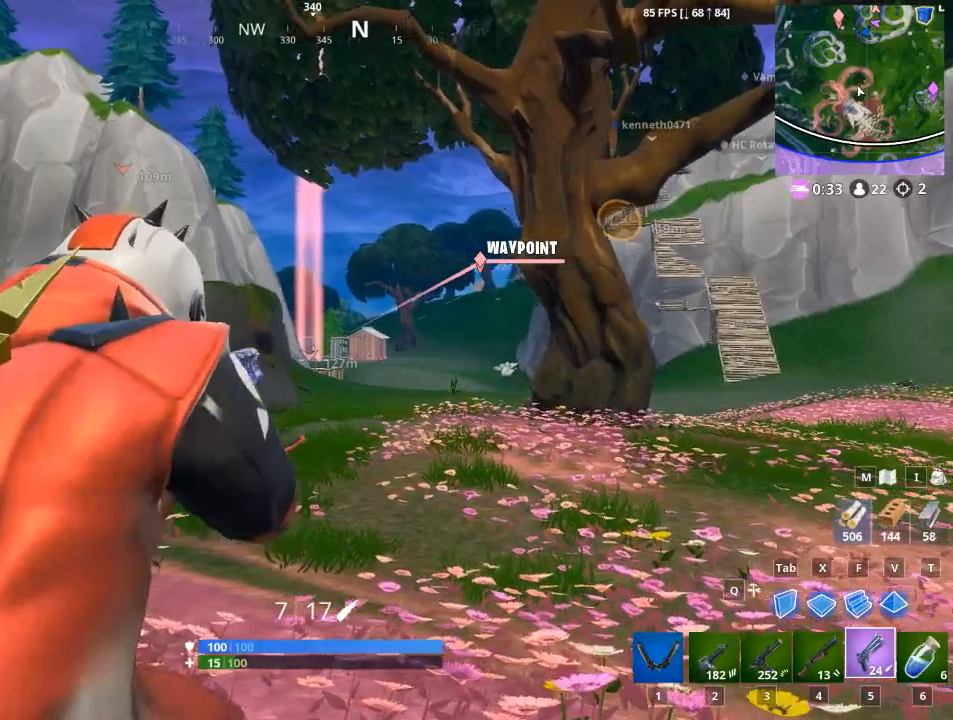
{"keys": [], "mouse": ["right"], "mouse_move": "still", "events": [[17, "a", "up"]]}
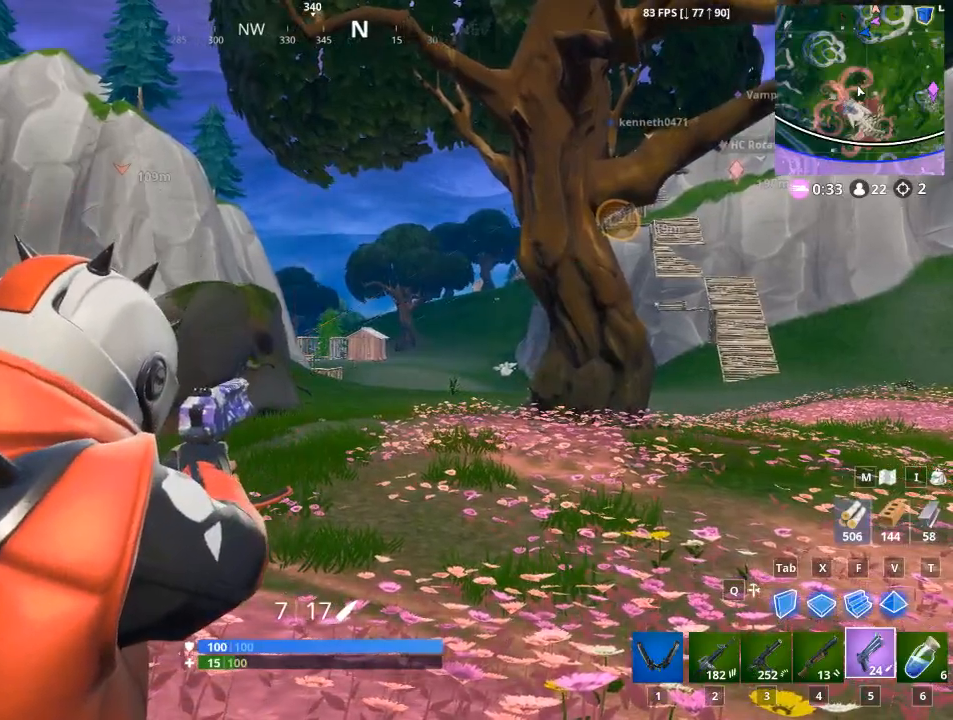
{"keys": [], "mouse": ["right"], "mouse_move": "right", "events": []}
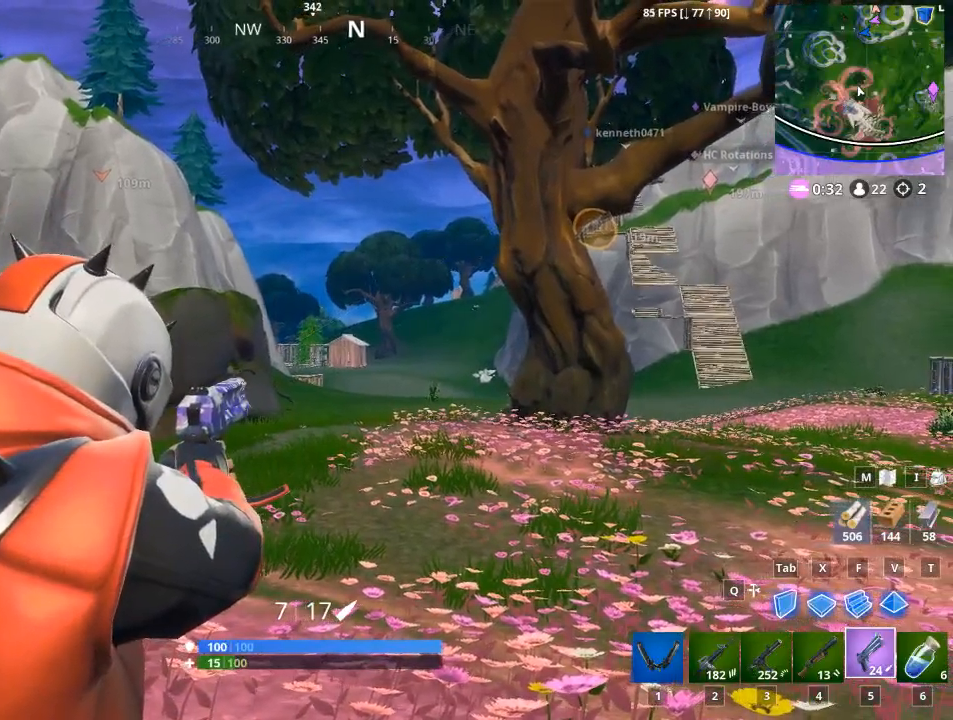
{"keys": [], "mouse": ["right"], "mouse_move": "still", "events": []}
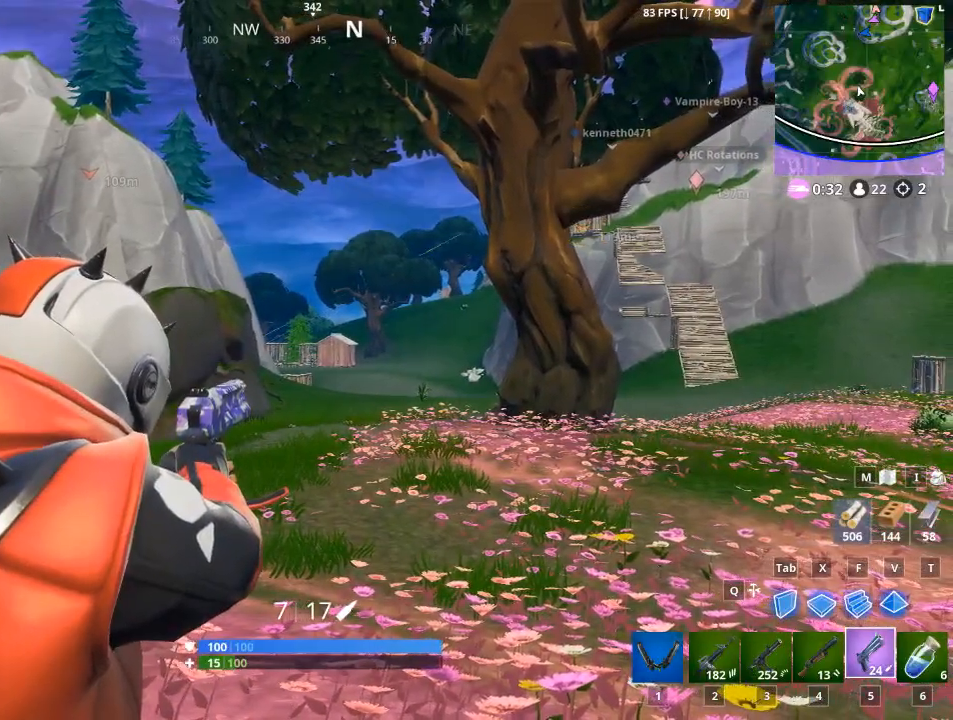
{"keys": [], "mouse": ["right"], "mouse_move": "still", "events": [[101, "mouse_left", "down"], [334, "mouse_left", "up"]]}
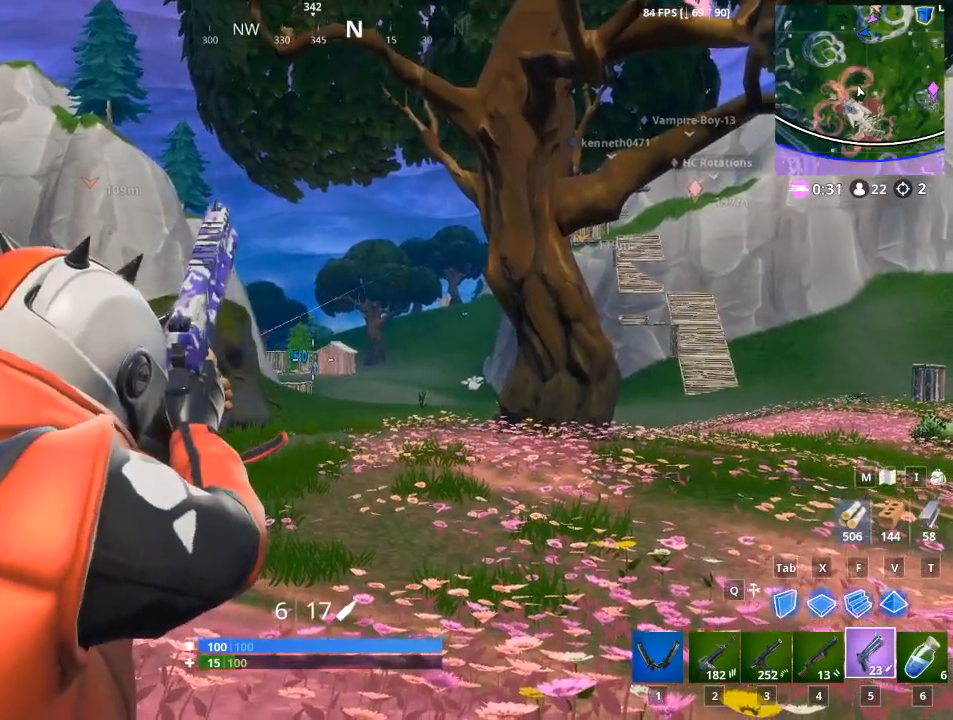
{"keys": [], "mouse": ["left", "right"], "mouse_move": "still", "events": [[500, "mouse_left", "down"]]}
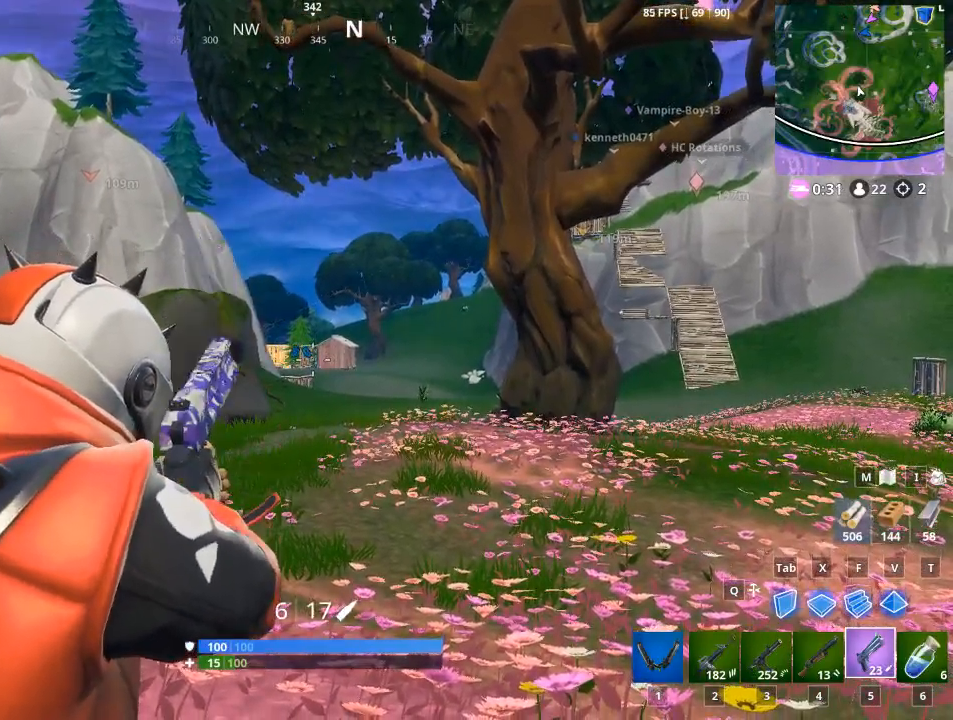
{"keys": [], "mouse": ["right"], "mouse_move": "still", "events": [[51, "mouse_left", "up"], [134, "mouse_left", "down"], [284, "mouse_left", "up"], [367, "mouse_left", "down"], [468, "mouse_left", "up"]]}
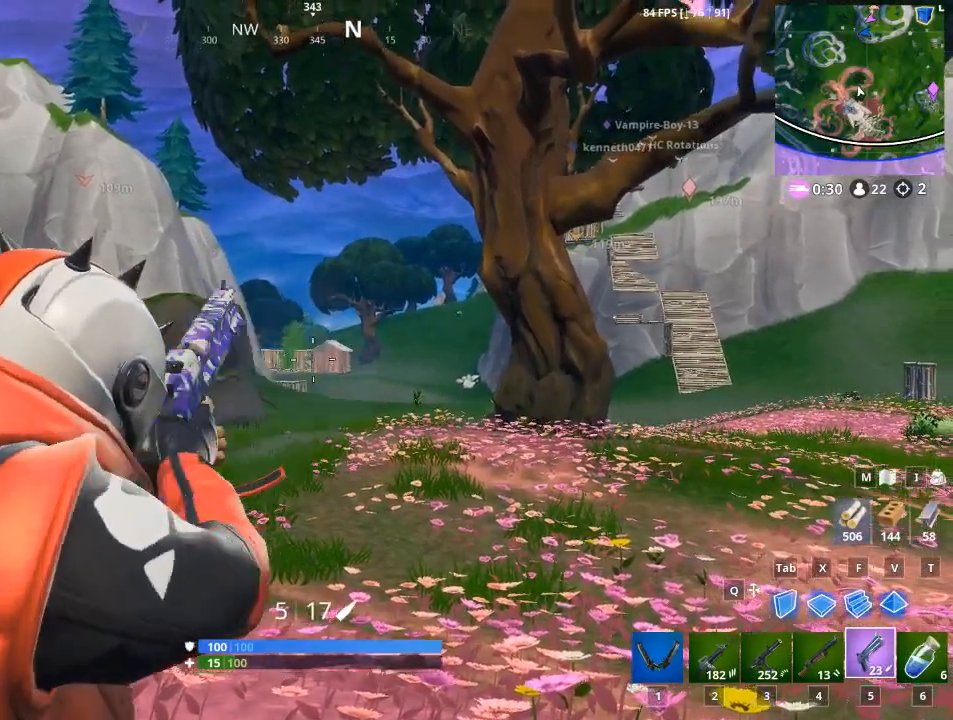
{"keys": ["a"], "mouse": ["right"], "mouse_move": "still", "events": [[67, "mouse_left", "down"], [150, "mouse_left", "up"], [300, "a", "down"]]}
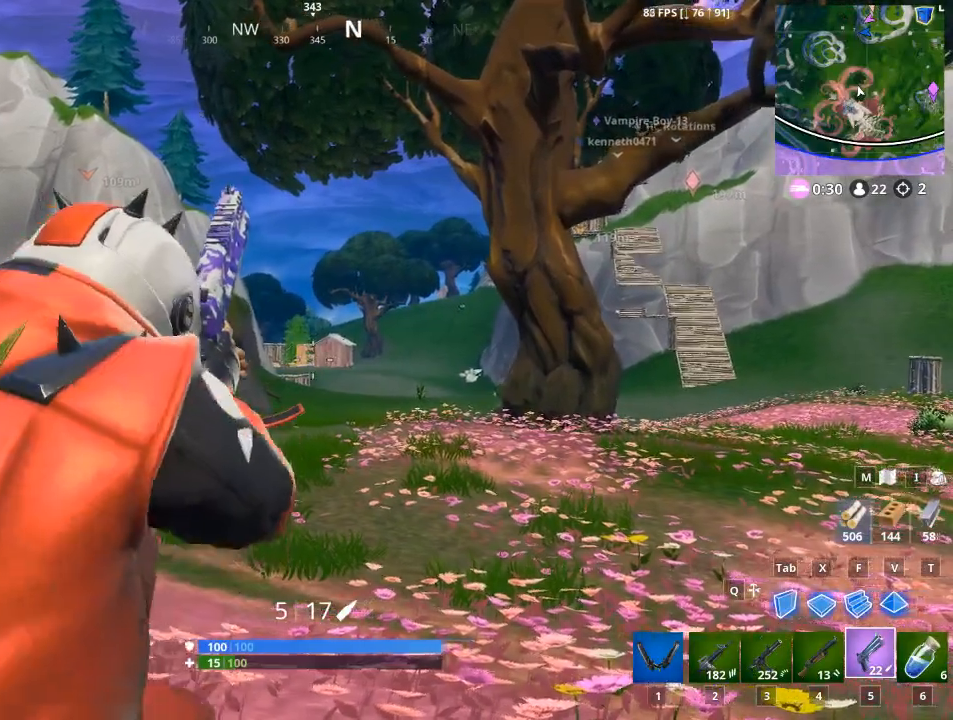
{"keys": ["d"], "mouse": ["right"], "mouse_move": "left", "events": [[133, "a", "up"], [317, "d", "down"]]}
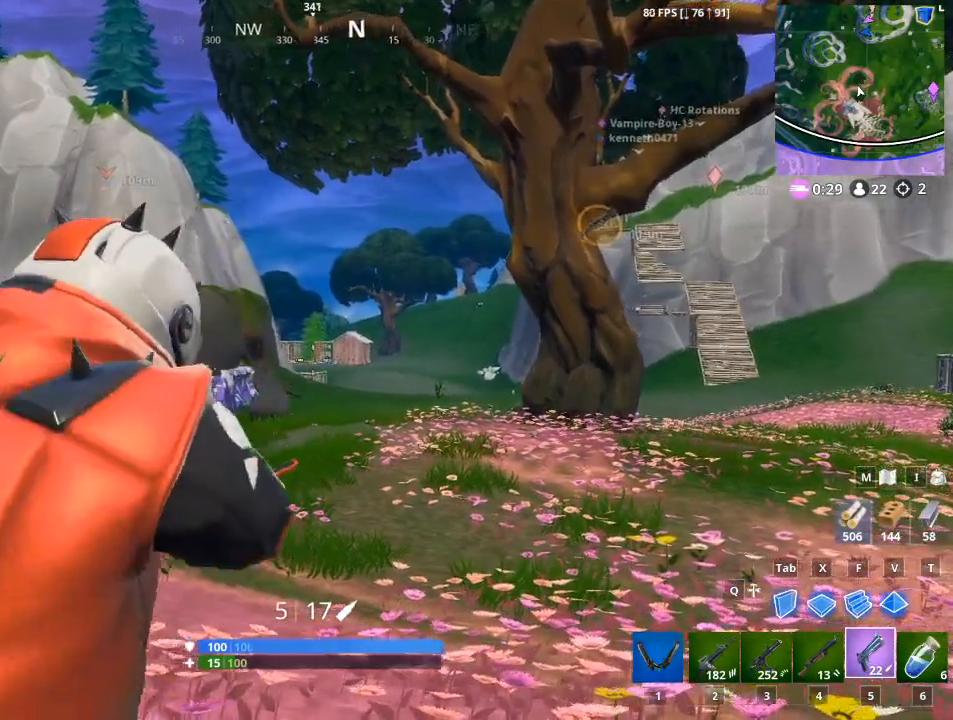
{"keys": [], "mouse": ["right"], "mouse_move": "still", "events": [[150, "d", "up"]]}
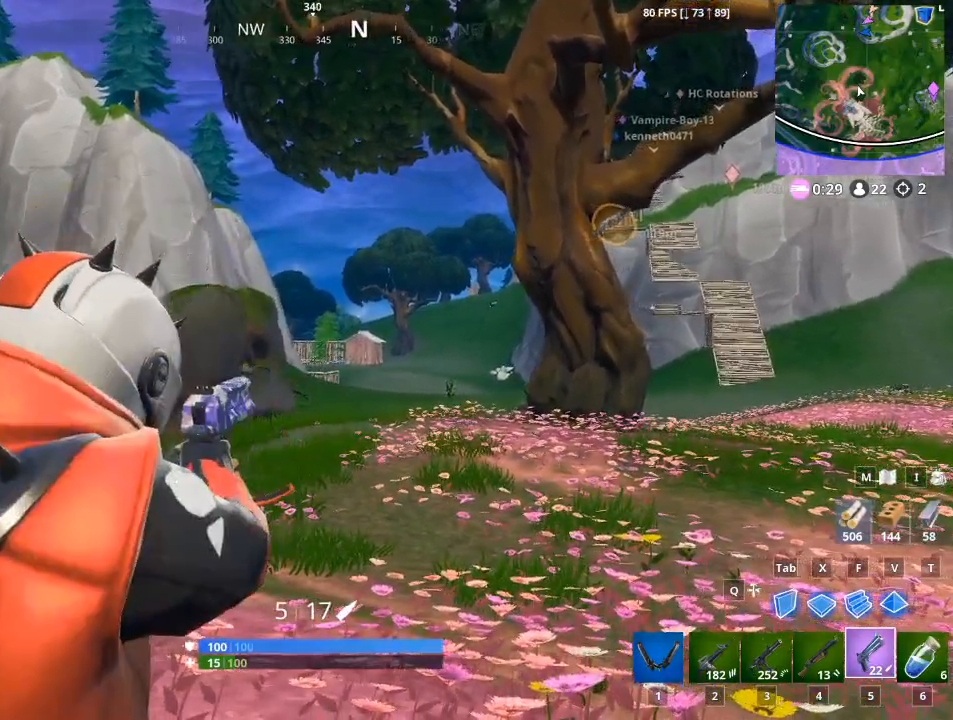
{"keys": [], "mouse": ["right"], "mouse_move": "right", "events": [[67, "mouse_left", "down"], [267, "mouse_left", "up"]]}
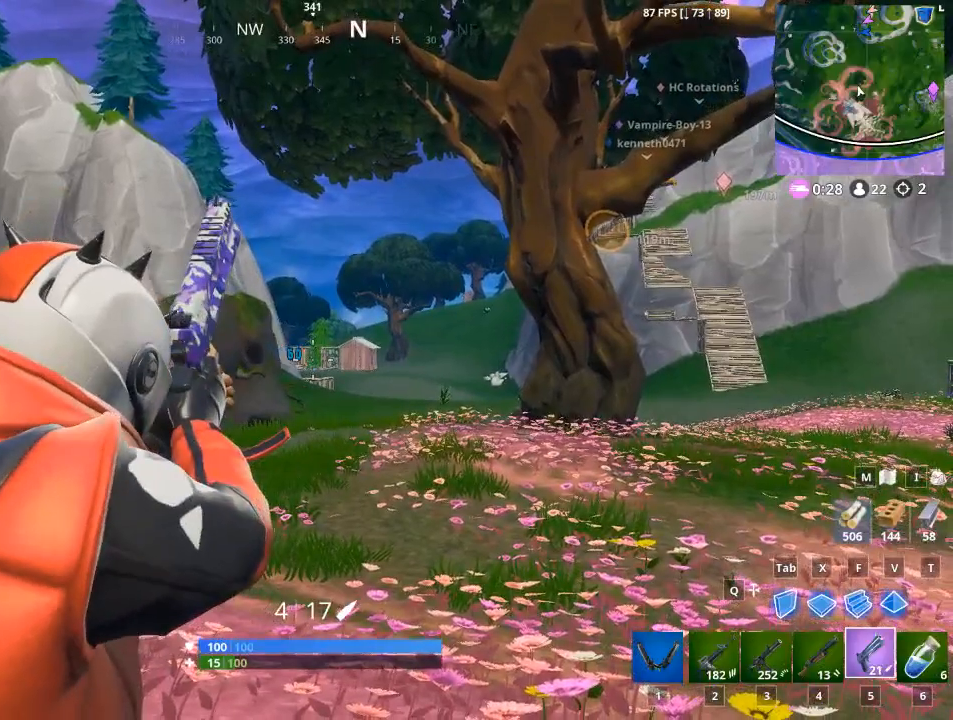
{"keys": [], "mouse": ["right"], "mouse_move": "left", "events": []}
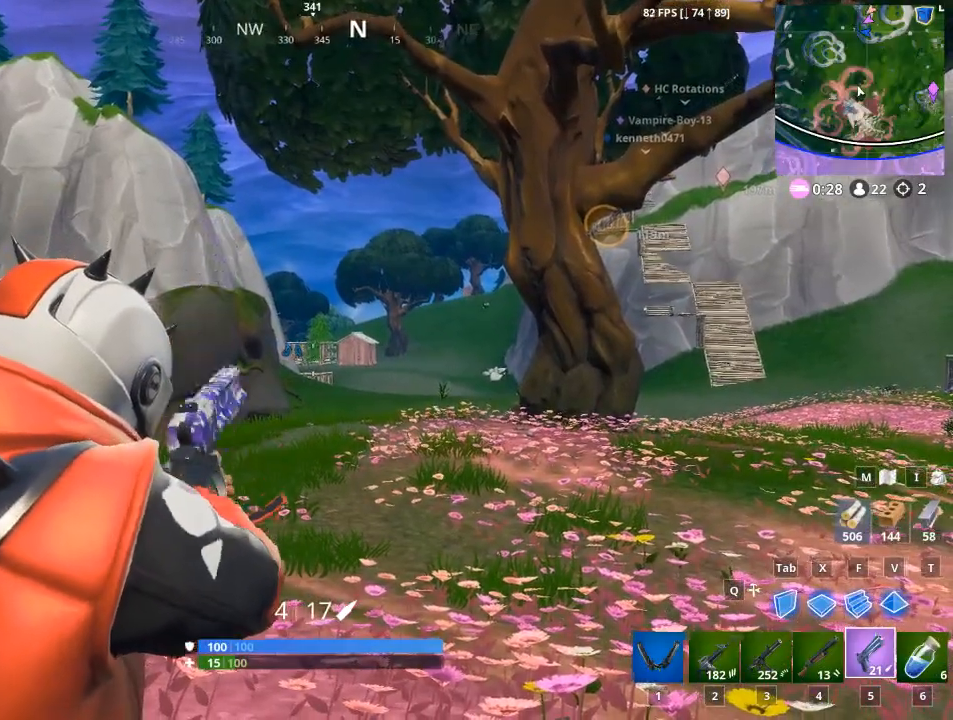
{"keys": [], "mouse": ["right"], "mouse_move": "left", "events": []}
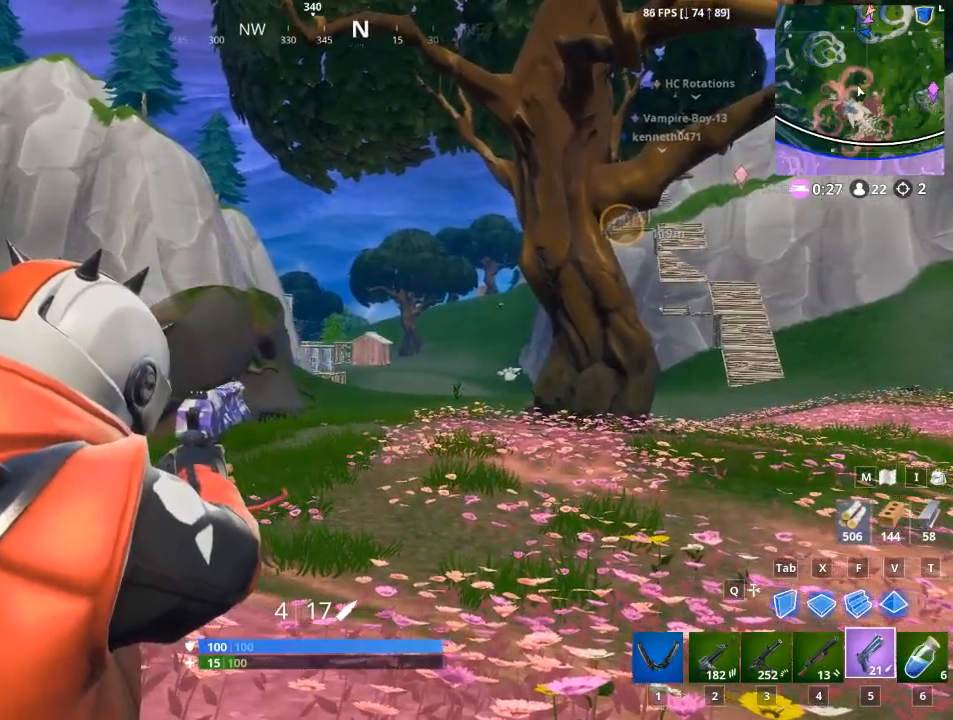
{"keys": ["a", "r", "space", "w"], "mouse": [], "mouse_move": "left", "events": [[67, "mouse_left", "down"], [217, "a", "down"], [217, "mouse_left", "up"], [351, "w", "down"], [401, "mouse_right", "up"], [401, "space", "down"], [434, "r", "down"]]}
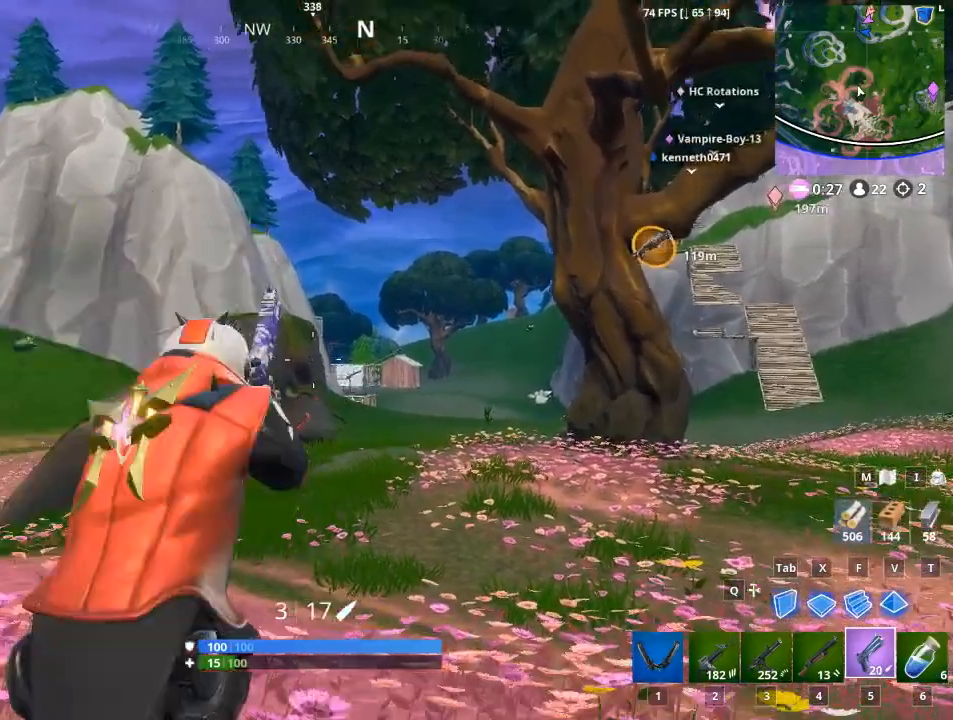
{"keys": ["a", "w"], "mouse": [], "mouse_move": "still", "events": [[83, "space", "up"], [133, "r", "up"], [233, "r", "down"], [367, "r", "up"]]}
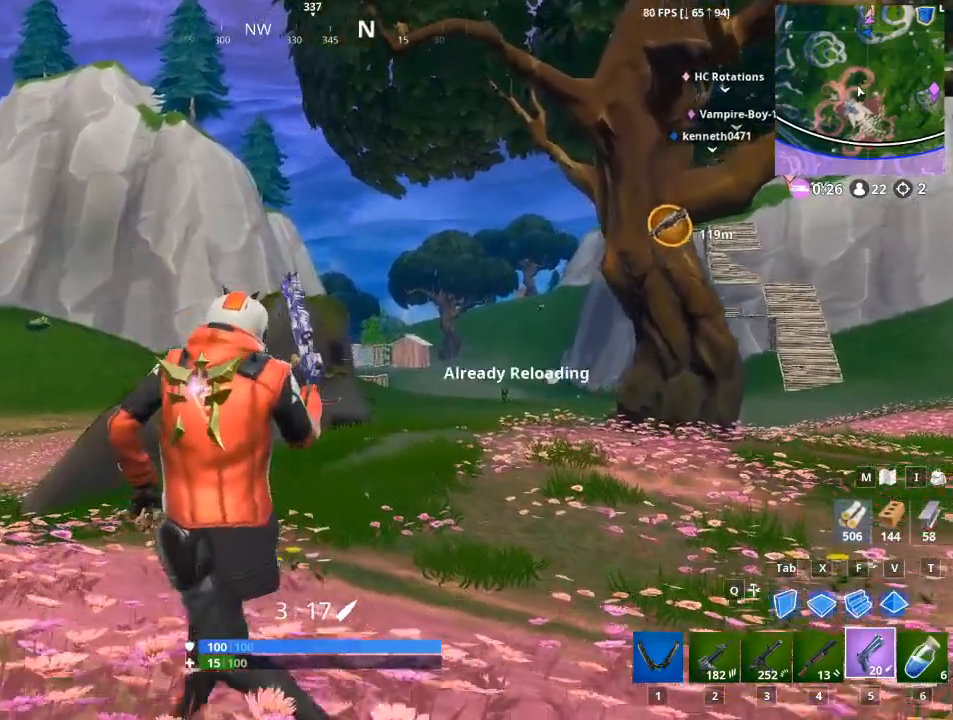
{"keys": ["w"], "mouse": [], "mouse_move": "left", "events": [[251, "a", "up"]]}
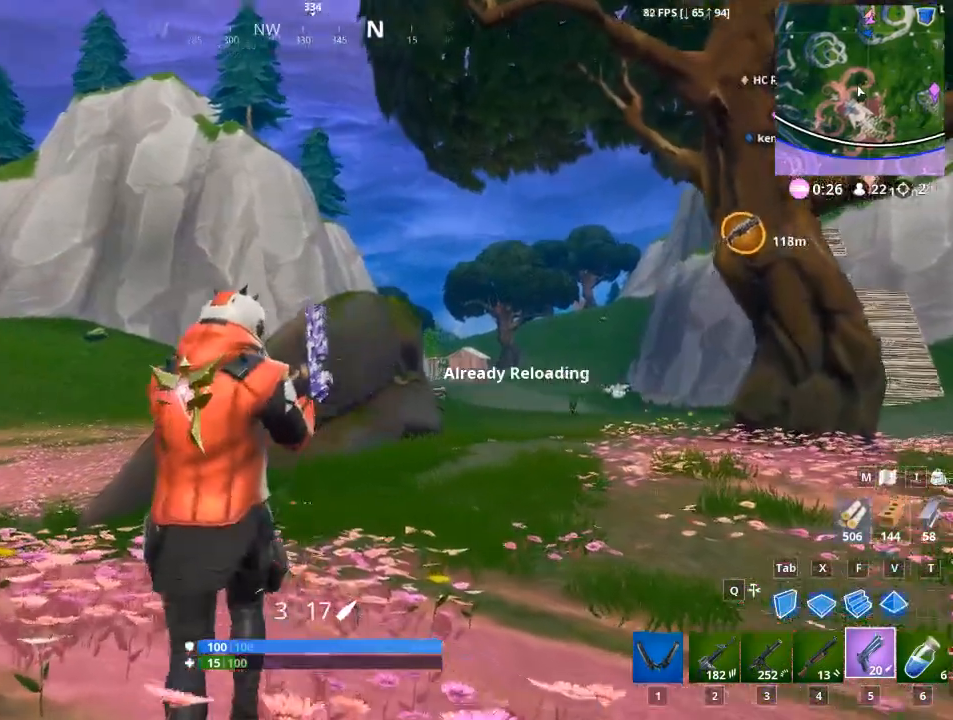
{"keys": ["w"], "mouse": [], "mouse_move": "still", "events": []}
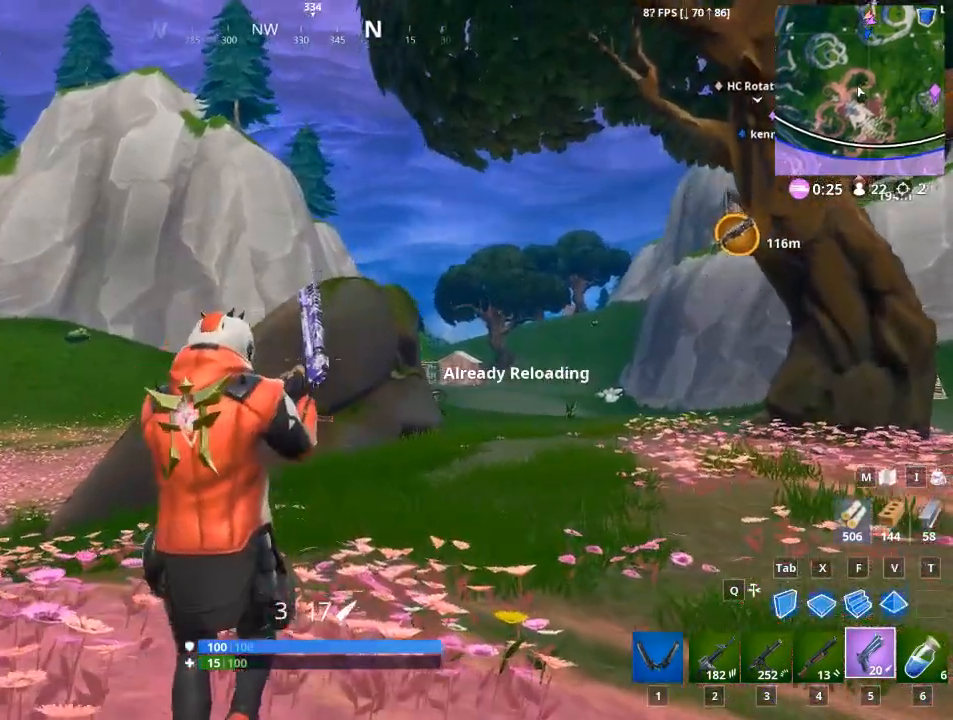
{"keys": ["w"], "mouse": [], "mouse_move": "still", "events": [[117, "d", "down"], [401, "d", "up"]]}
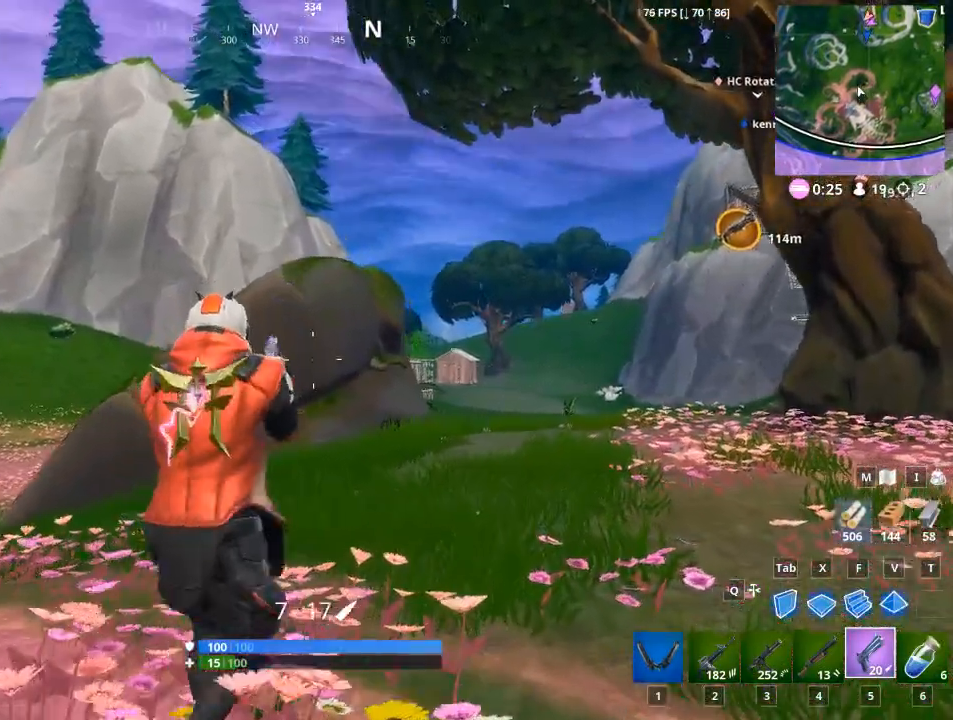
{"keys": ["w"], "mouse": [], "mouse_move": "still", "events": []}
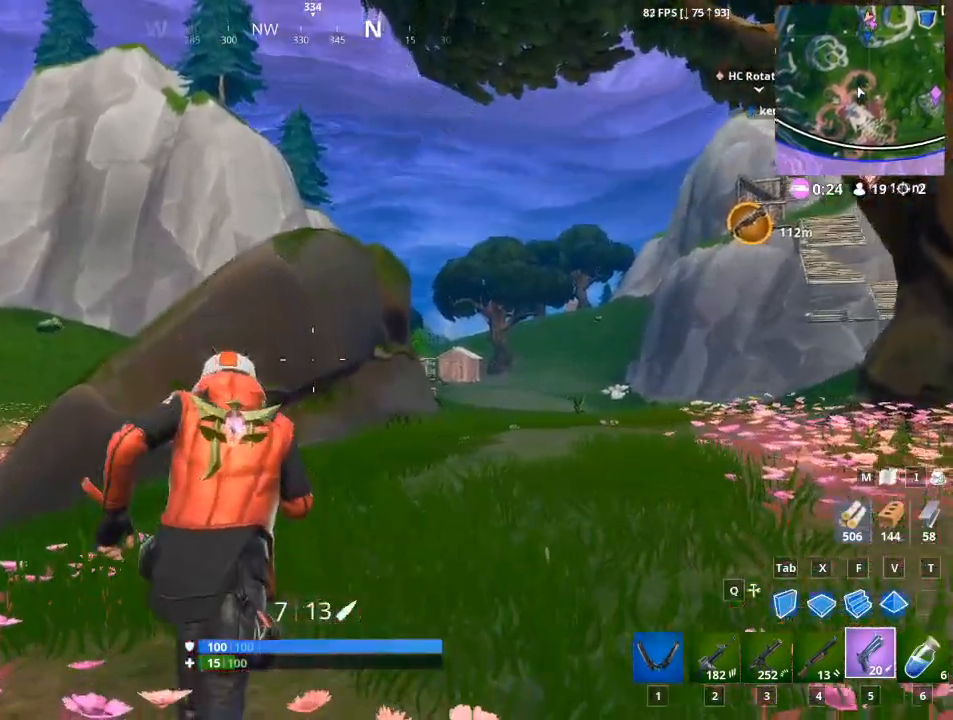
{"keys": ["w"], "mouse": [], "mouse_move": "down-right", "events": [[117, "d", "down"], [334, "d", "up"]]}
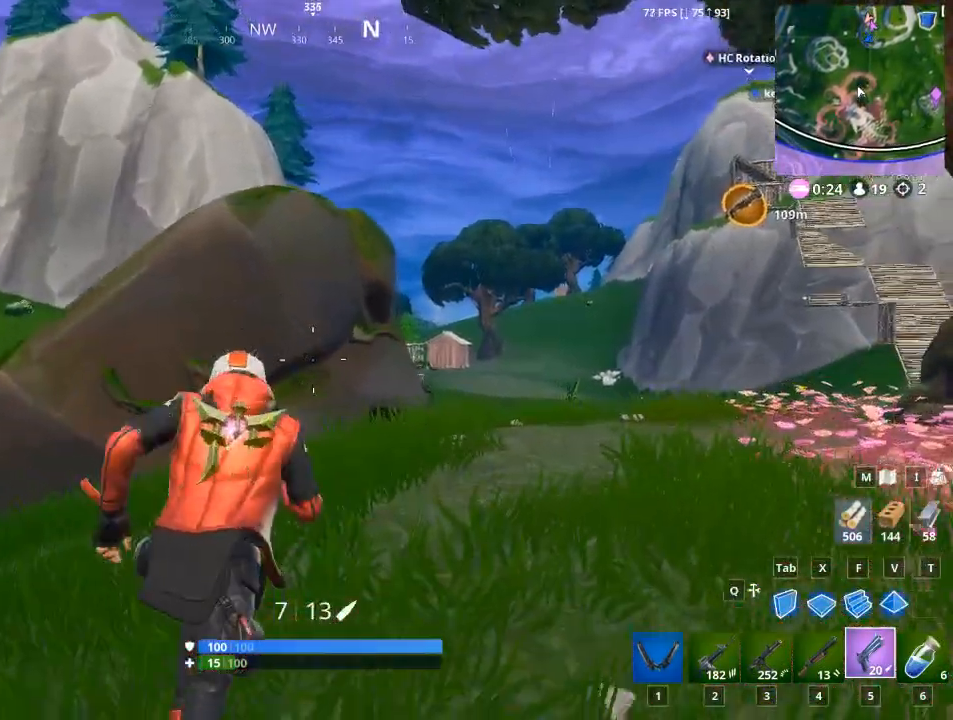
{"keys": ["d", "w"], "mouse": [], "mouse_move": "still", "events": [[317, "d", "down"]]}
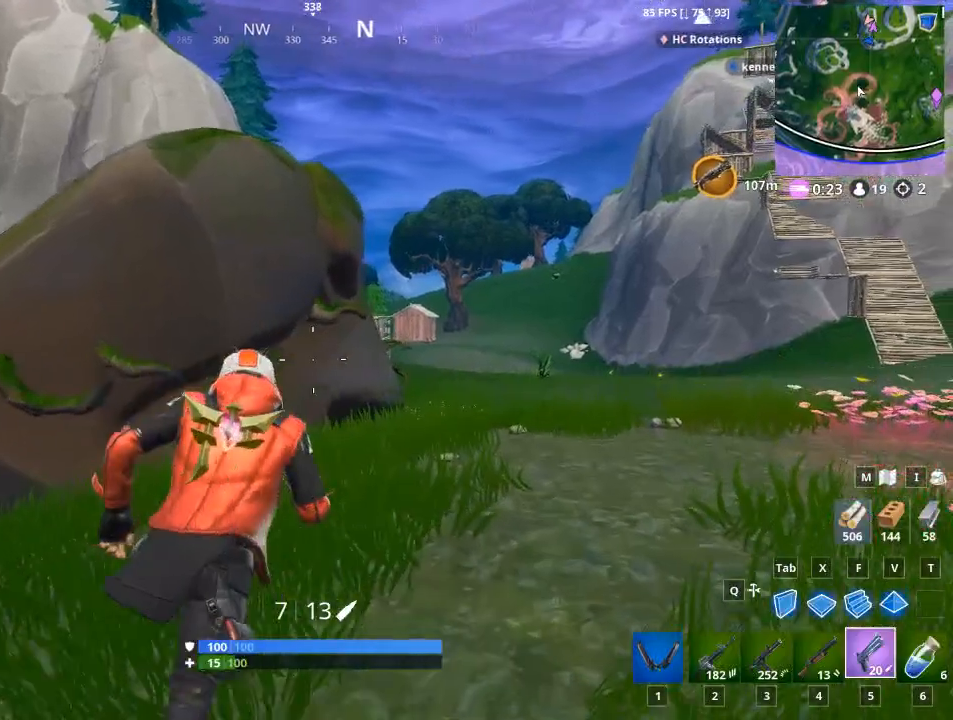
{"keys": ["ctrl", "w"], "mouse": ["right"], "mouse_move": "up-right", "events": [[334, "ctrl", "down"], [334, "d", "up"], [484, "mouse_right", "down"]]}
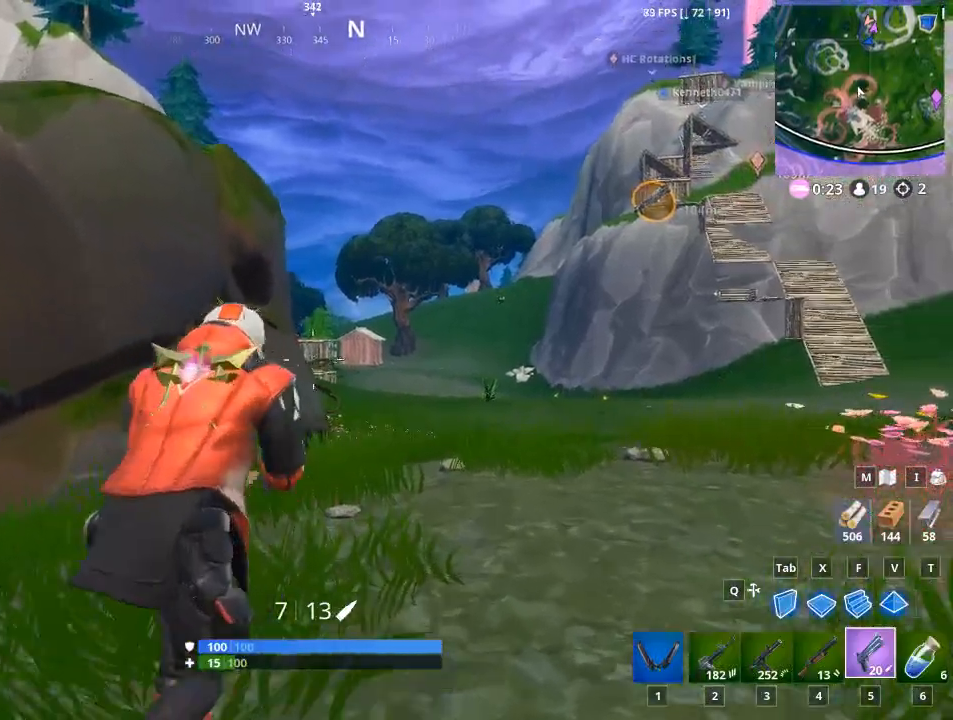
{"keys": [], "mouse": ["right"], "mouse_move": "still", "events": [[16, "ctrl", "up"], [67, "d", "down"], [67, "w", "up"], [300, "d", "up"]]}
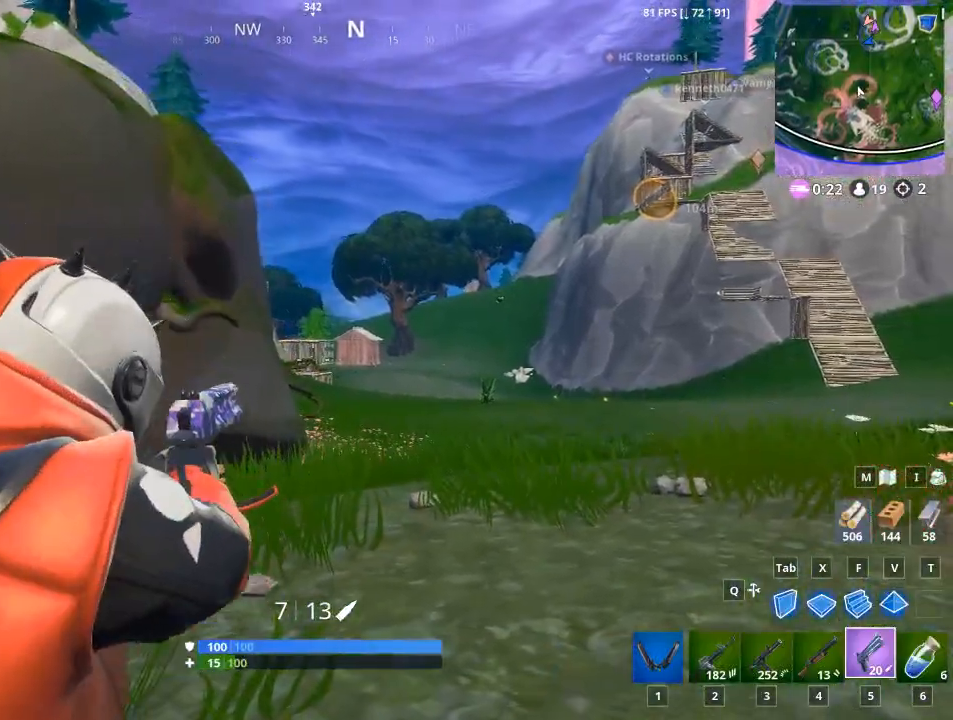
{"keys": [], "mouse": ["right"], "mouse_move": "still", "events": [[217, "a", "down"], [317, "a", "up"]]}
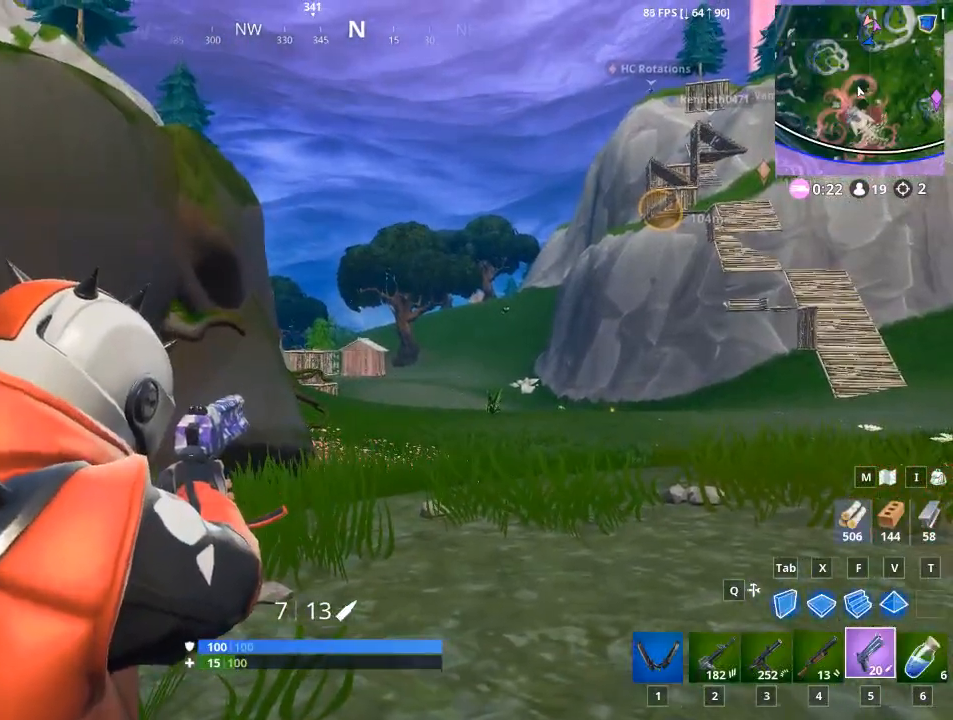
{"keys": ["d"], "mouse": ["right"], "mouse_move": "still", "events": [[233, "d", "down"]]}
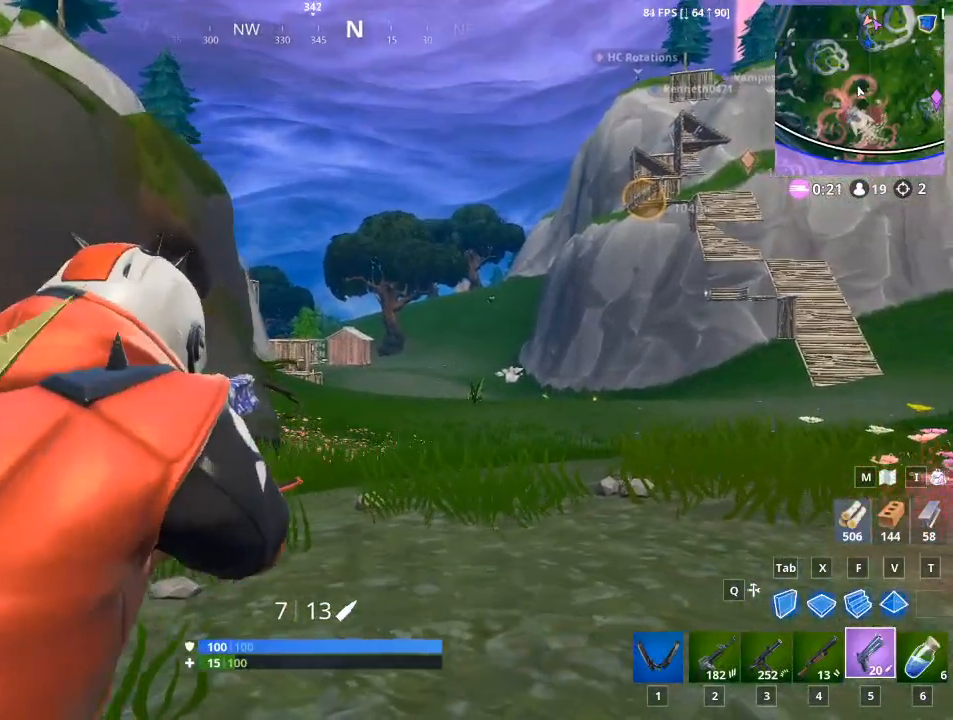
{"keys": ["a"], "mouse": ["right"], "mouse_move": "still", "events": [[67, "d", "up"], [484, "a", "down"]]}